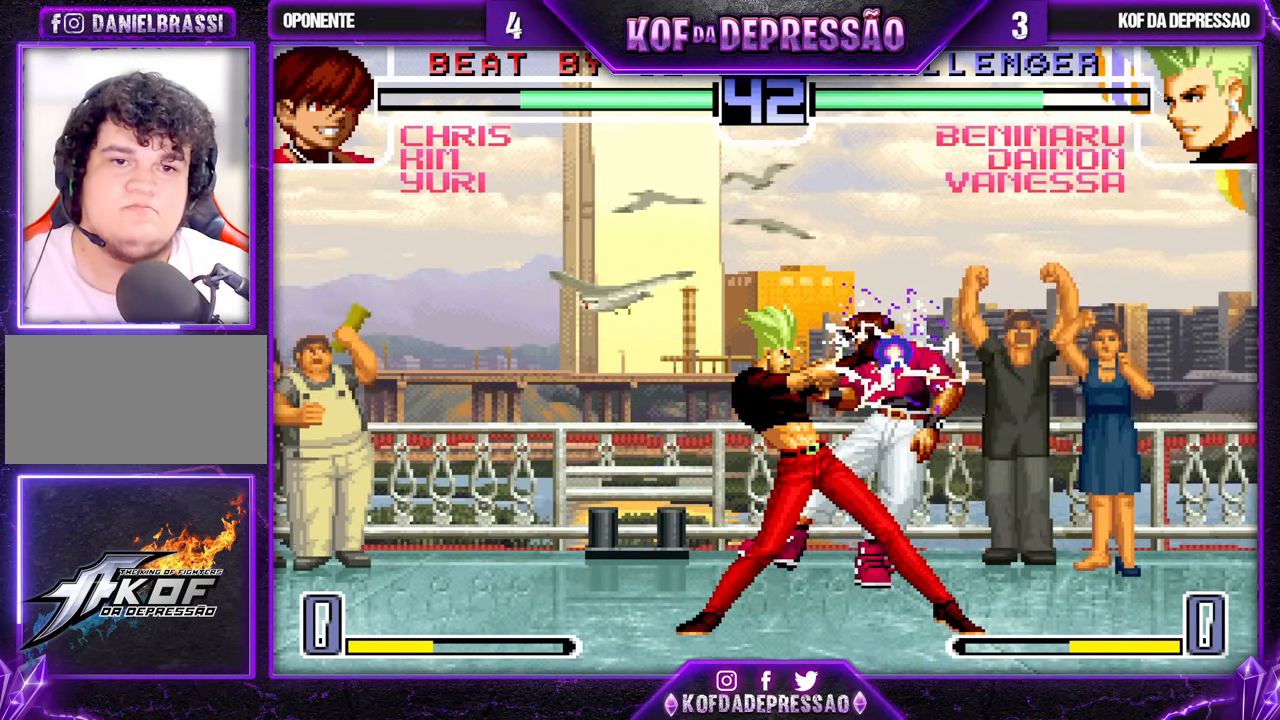
Gameplay with a controller (arcade stick); each line is a JSON object with the inputs held at the frame after it. "events" lists button and stick changes between this image and that frame as [ms after this image, input, new state], when the widget could be followed in between. Not read: L3 R3.
{"buttons": [], "left_stick": "left", "events": [[233, "CROSS", "up"], [400, "left_stick", "left"]]}
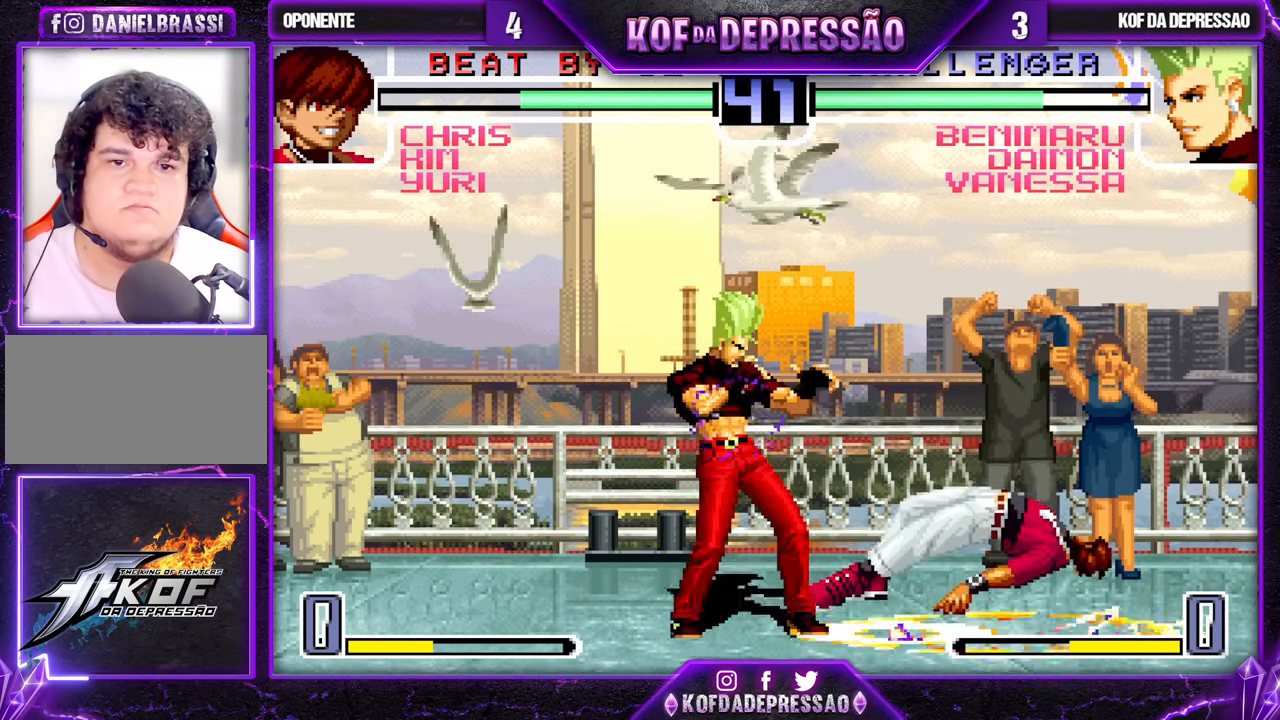
{"buttons": [], "left_stick": "center", "events": [[133, "left_stick", "center"], [300, "left_stick", "up-right"], [350, "left_stick", "center"]]}
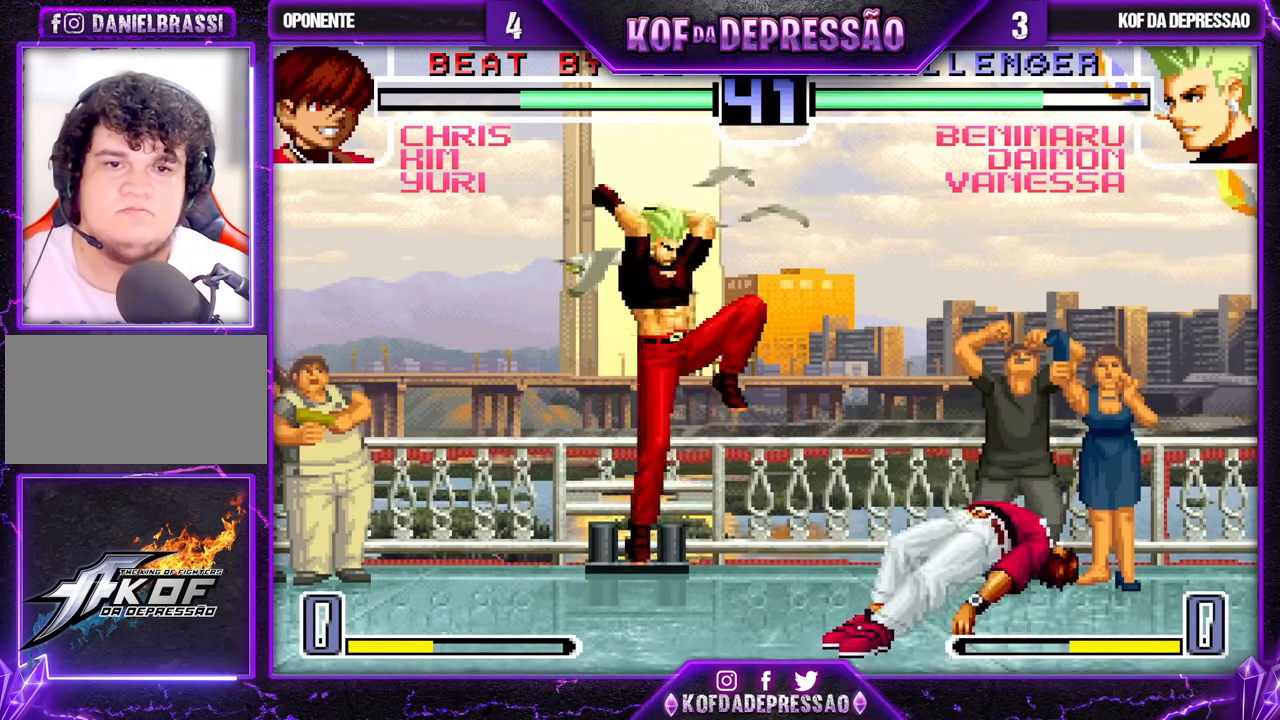
{"buttons": [], "left_stick": "right", "events": [[117, "CROSS", "down"], [200, "CROSS", "up"], [317, "left_stick", "right"]]}
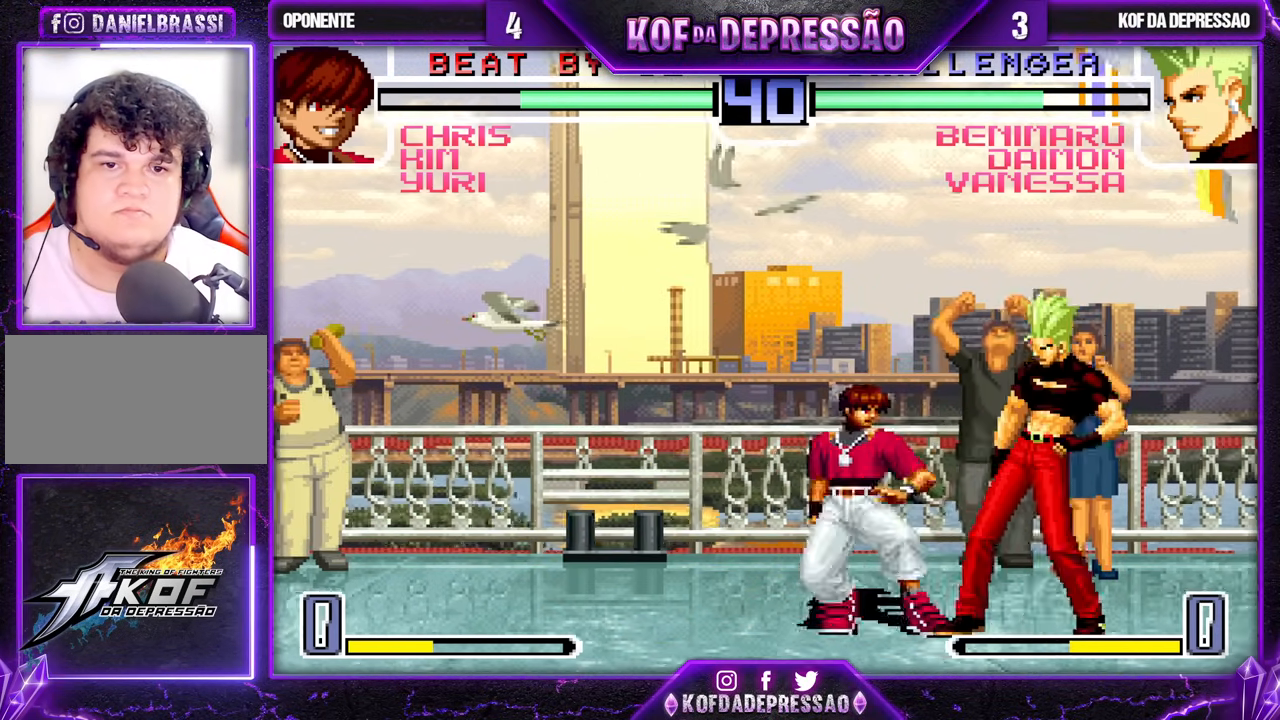
{"buttons": [], "left_stick": "center", "events": [[33, "CROSS", "down"], [117, "CROSS", "up"], [283, "left_stick", "down-right"], [500, "left_stick", "center"]]}
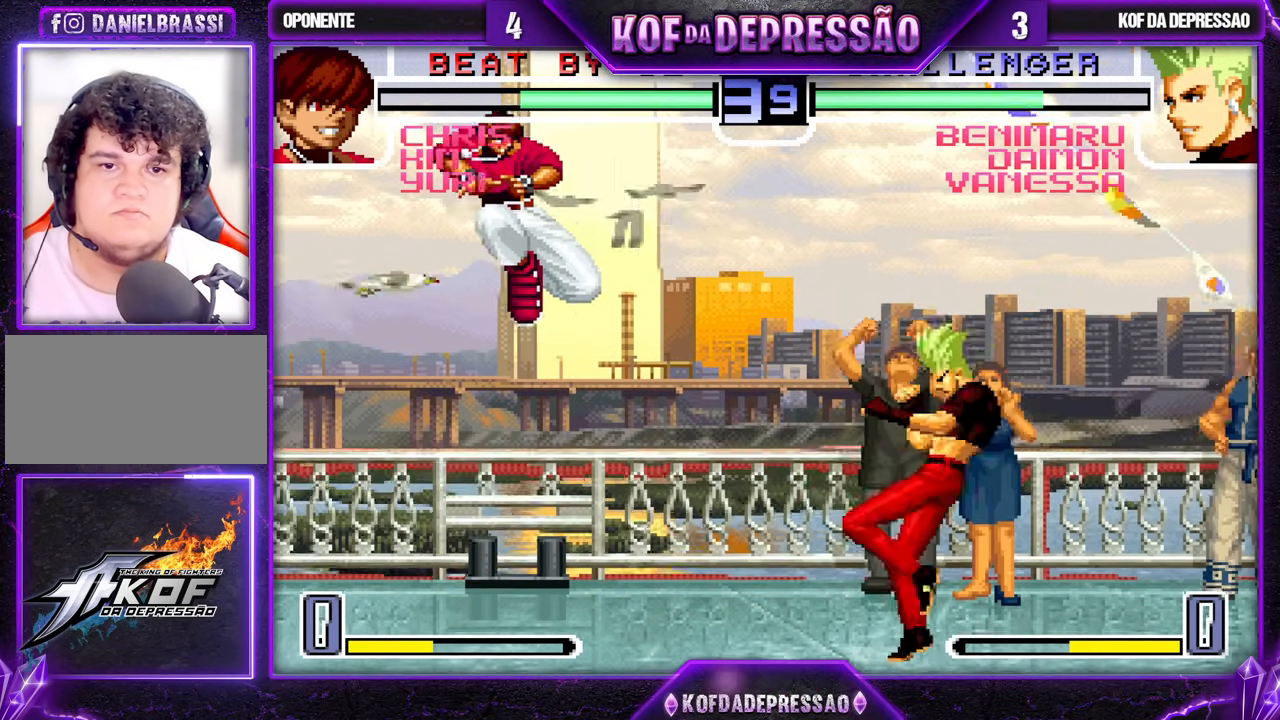
{"buttons": [], "left_stick": "down-right", "events": [[67, "left_stick", "left"], [117, "left_stick", "center"], [167, "left_stick", "left"], [250, "left_stick", "down-right"], [267, "TRIANGLE", "down"], [400, "TRIANGLE", "up"]]}
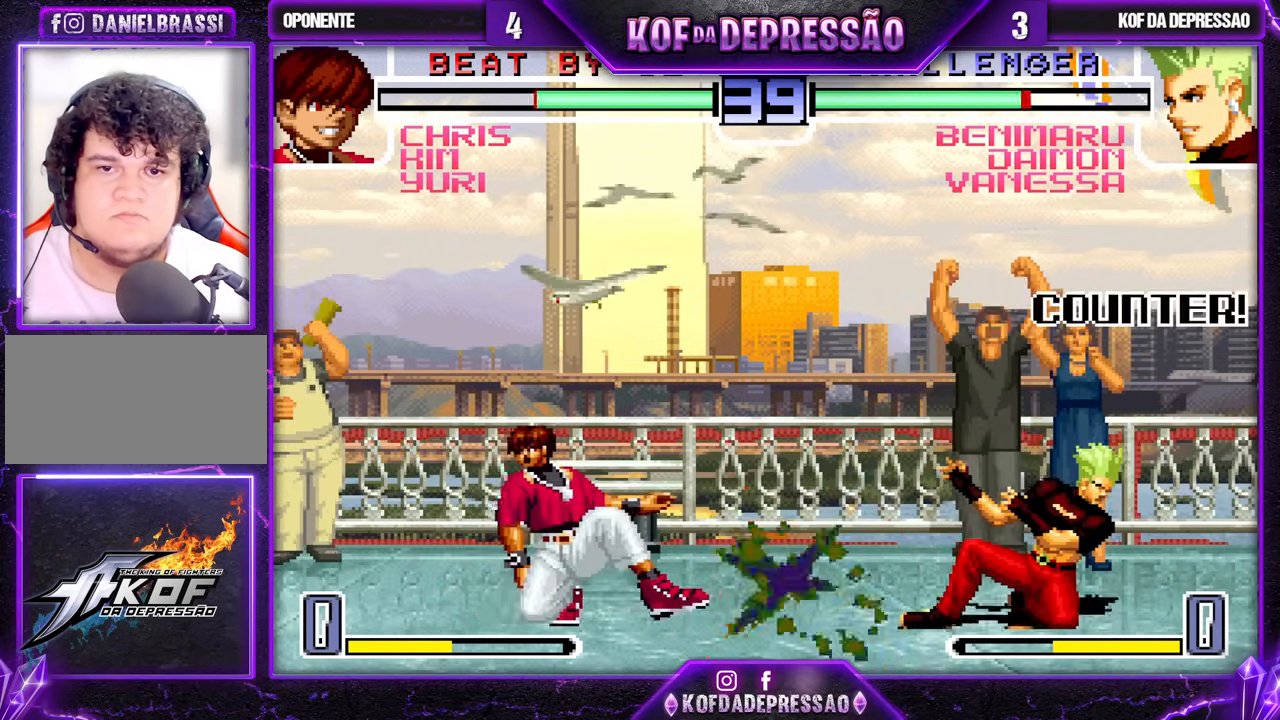
{"buttons": [], "left_stick": "right", "events": [[233, "left_stick", "center"], [433, "left_stick", "right"]]}
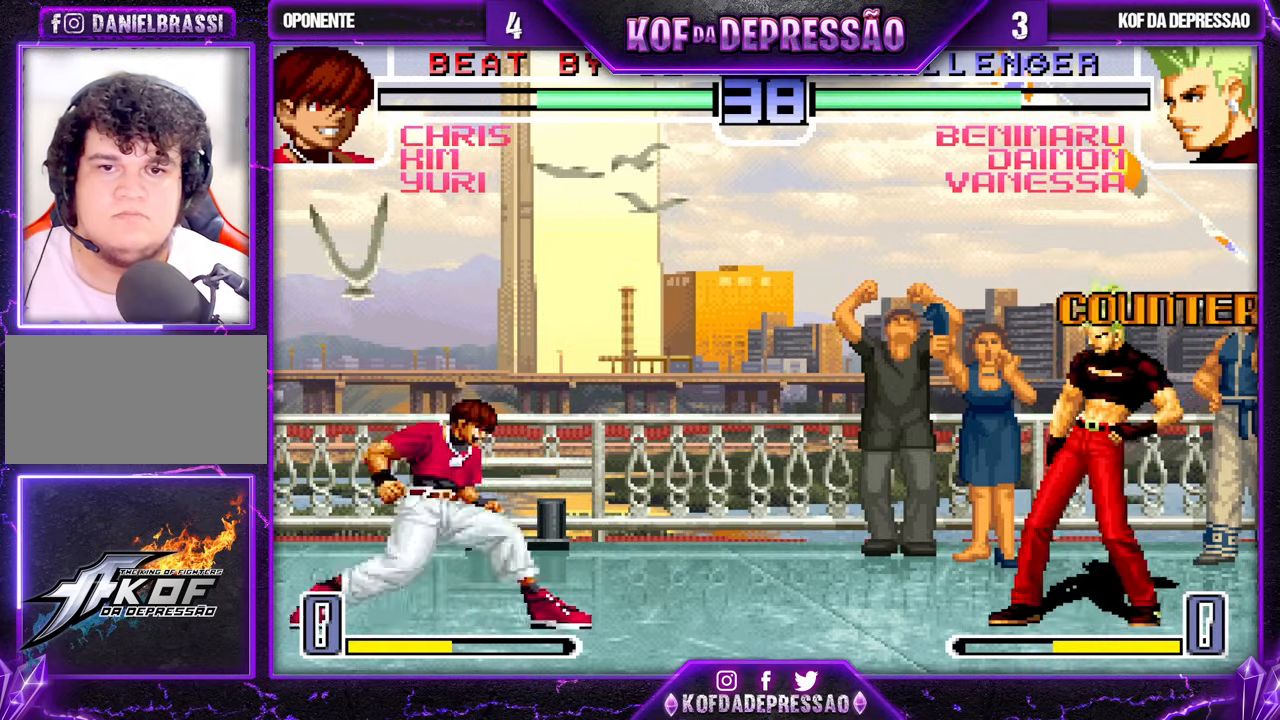
{"buttons": [], "left_stick": "center", "events": [[100, "left_stick", "center"], [250, "left_stick", "up-left"], [317, "left_stick", "center"]]}
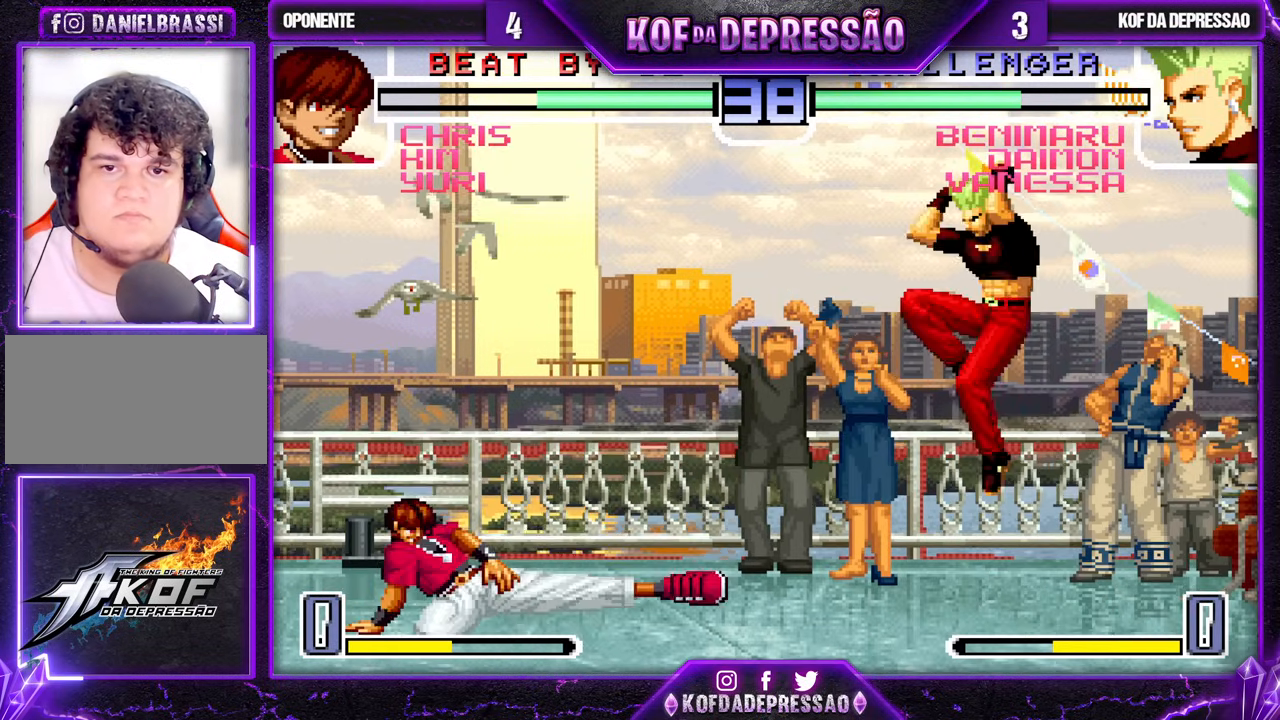
{"buttons": [], "left_stick": "down-right", "events": [[100, "CROSS", "down"], [167, "CROSS", "up"], [283, "left_stick", "down-right"]]}
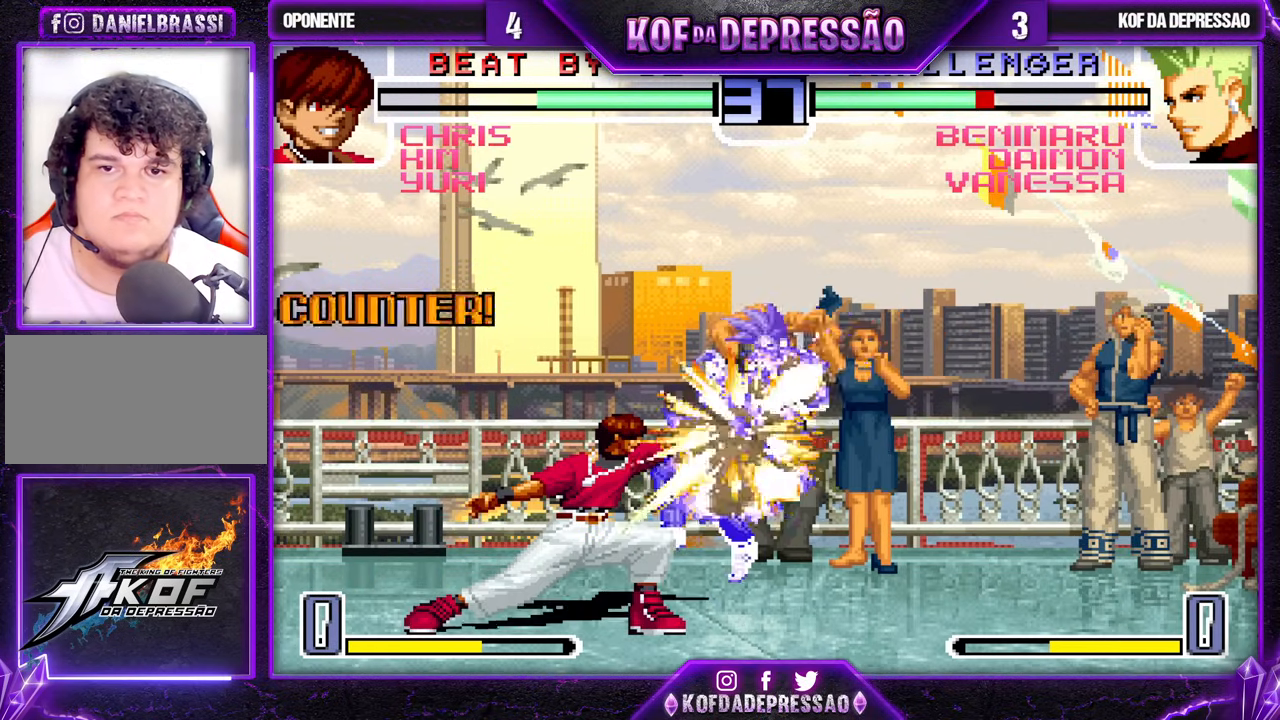
{"buttons": [], "left_stick": "center", "events": [[300, "left_stick", "center"]]}
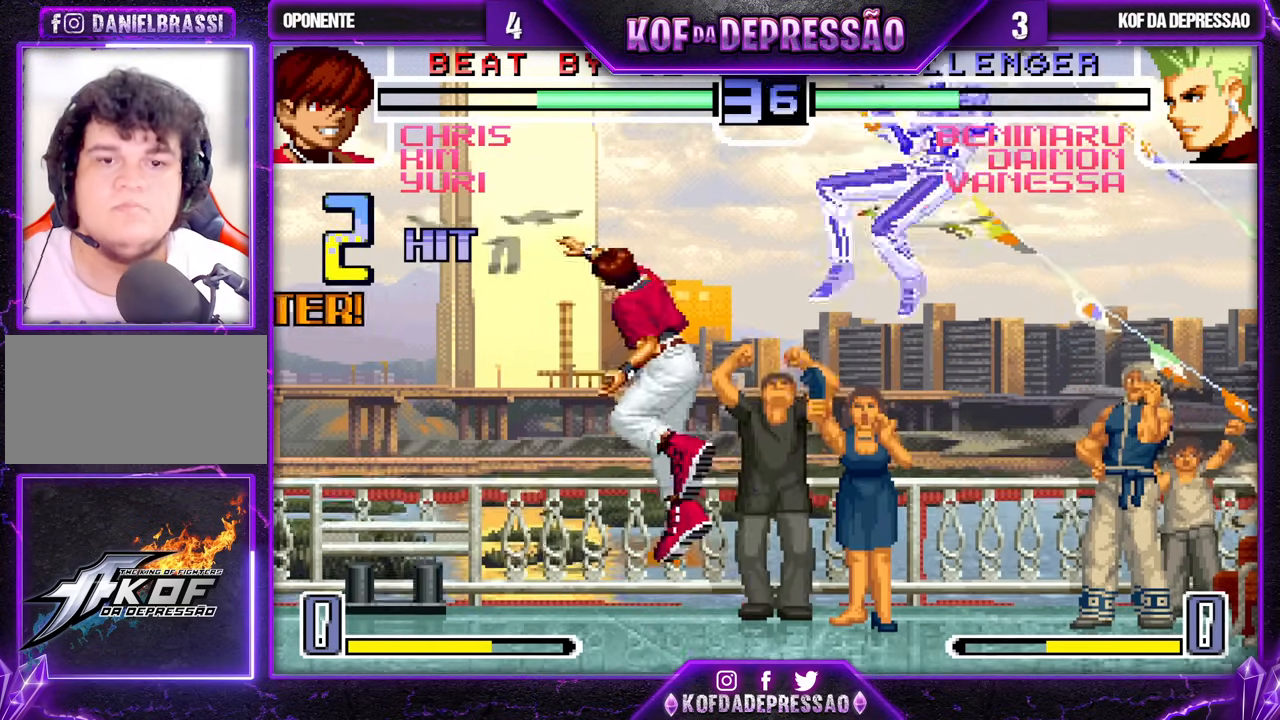
{"buttons": [], "left_stick": "right", "events": [[283, "left_stick", "right"]]}
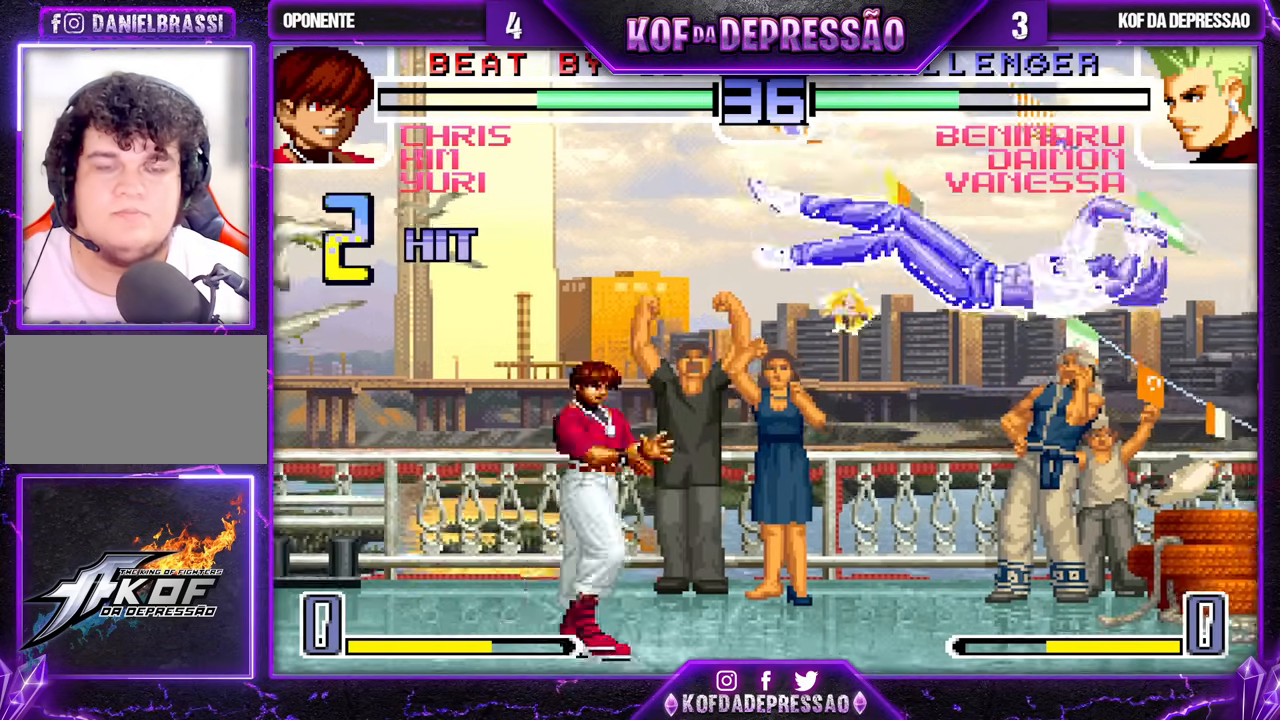
{"buttons": [], "left_stick": "right", "events": [[33, "SQUARE", "down"], [33, "TRIANGLE", "down"], [117, "SQUARE", "up"], [117, "TRIANGLE", "up"]]}
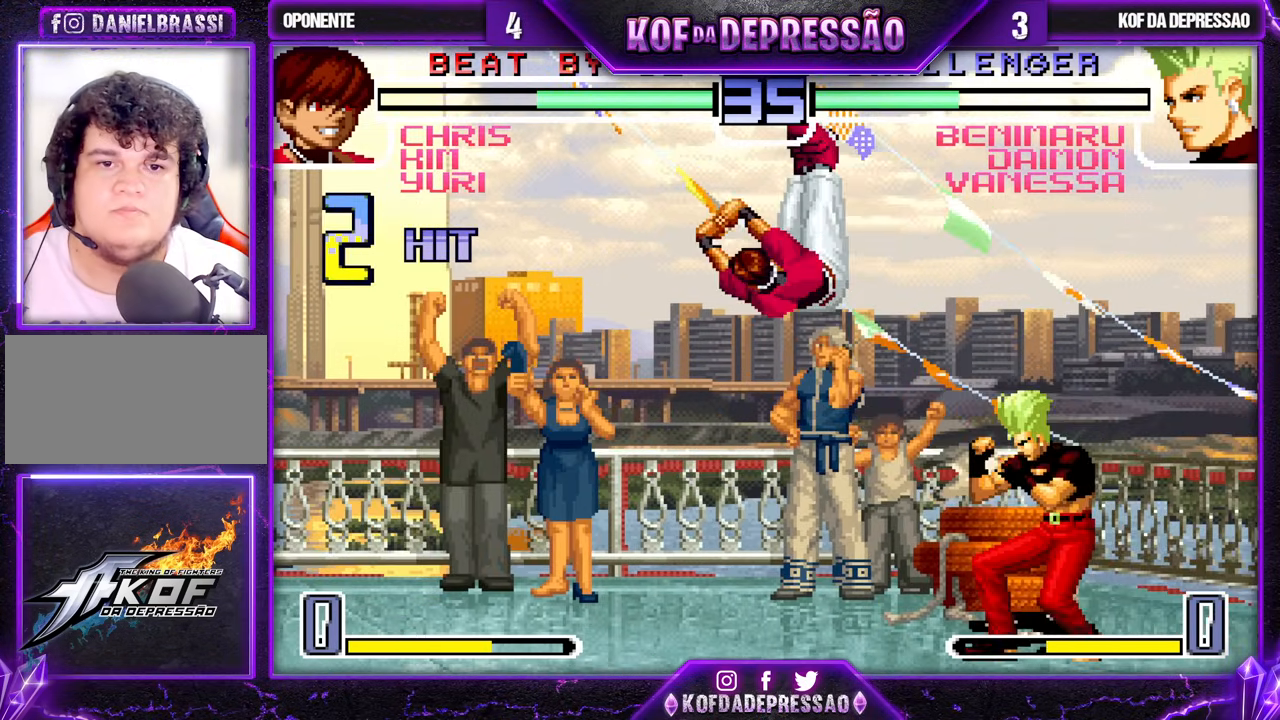
{"buttons": [], "left_stick": "down-right", "events": [[83, "R1", "down"], [233, "R1", "up"], [400, "left_stick", "down-right"]]}
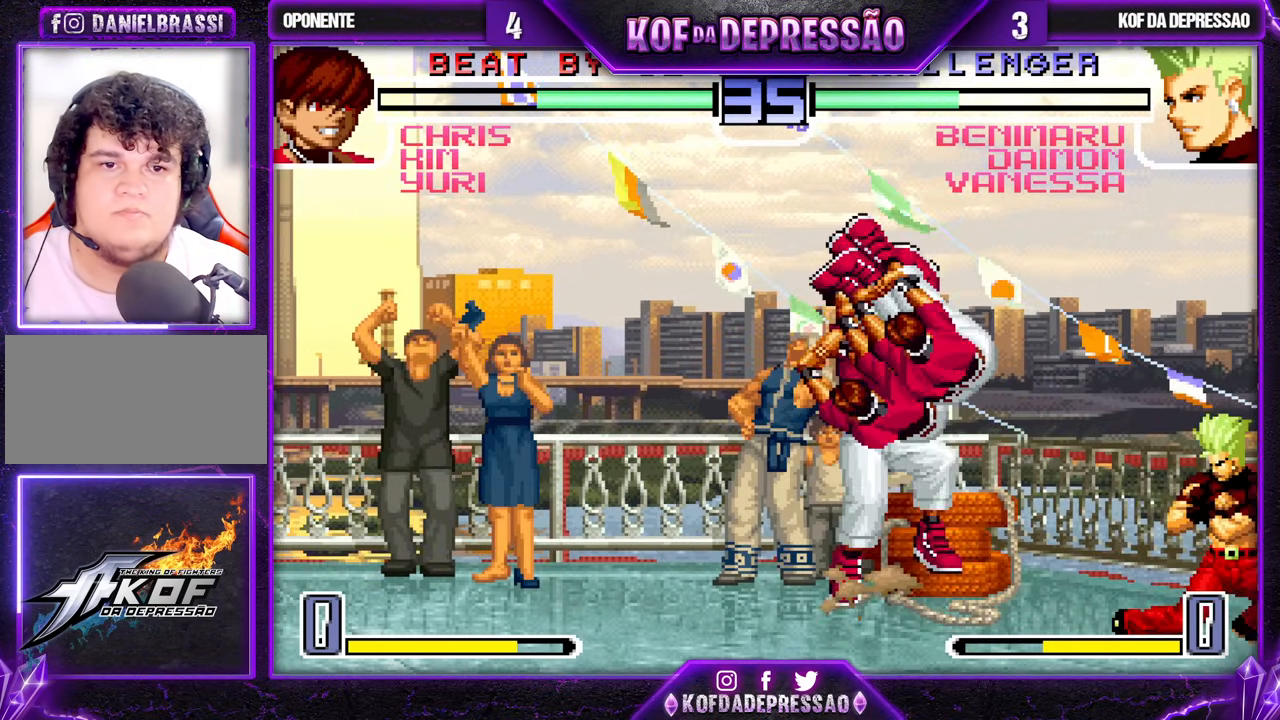
{"buttons": [], "left_stick": "down-right", "events": [[150, "left_stick", "right"], [233, "R1", "down"], [400, "R1", "up"], [450, "left_stick", "down-right"]]}
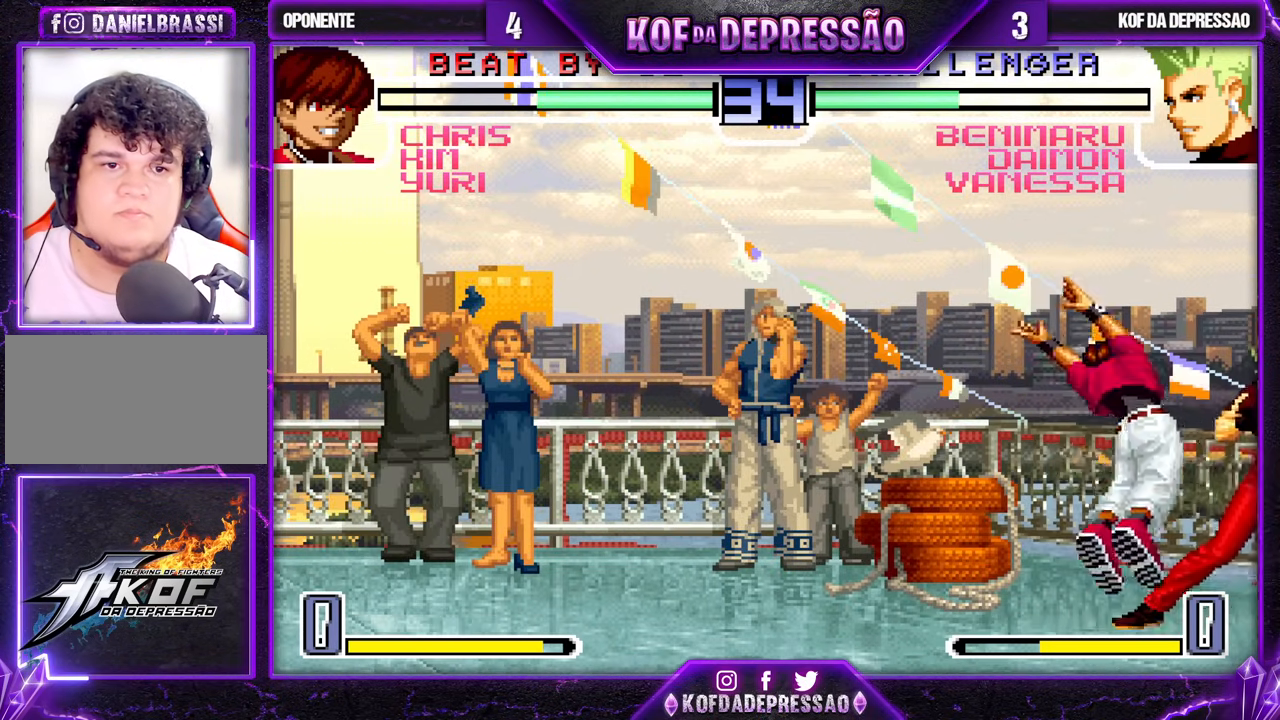
{"buttons": [], "left_stick": "right", "events": [[217, "CROSS", "down"], [217, "left_stick", "right"], [283, "CROSS", "up"]]}
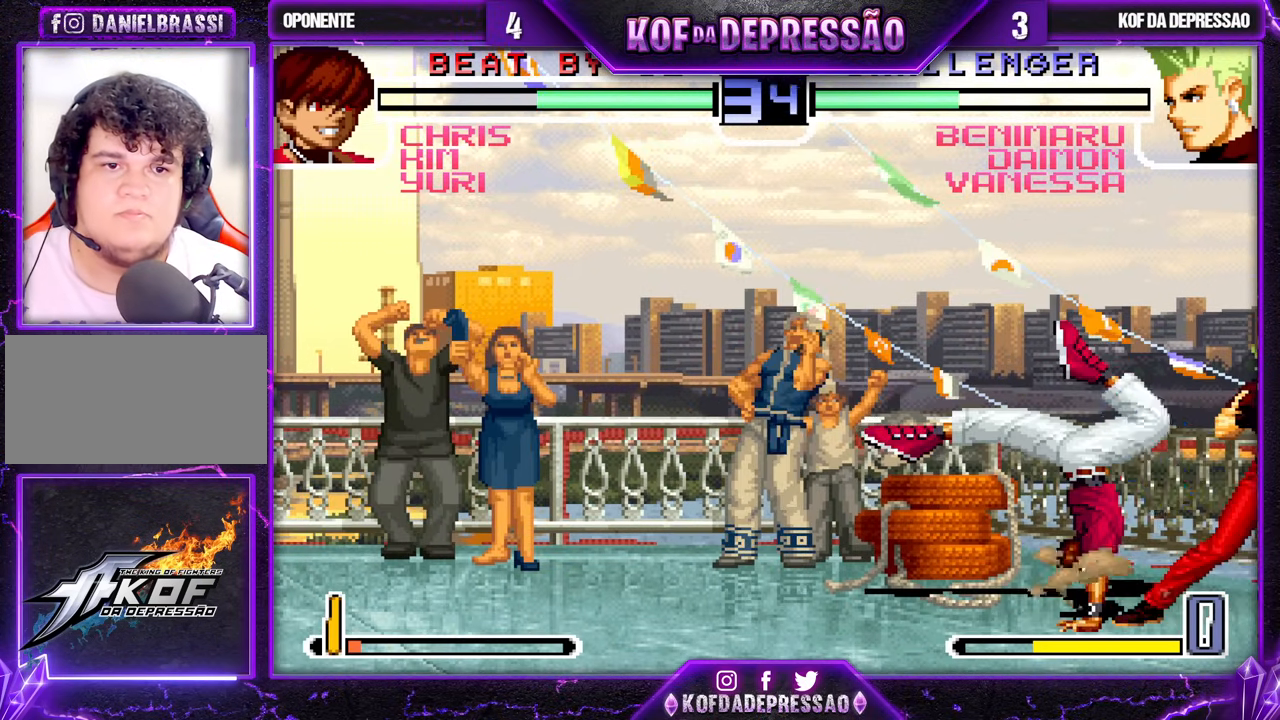
{"buttons": [], "left_stick": "center", "events": [[500, "left_stick", "center"]]}
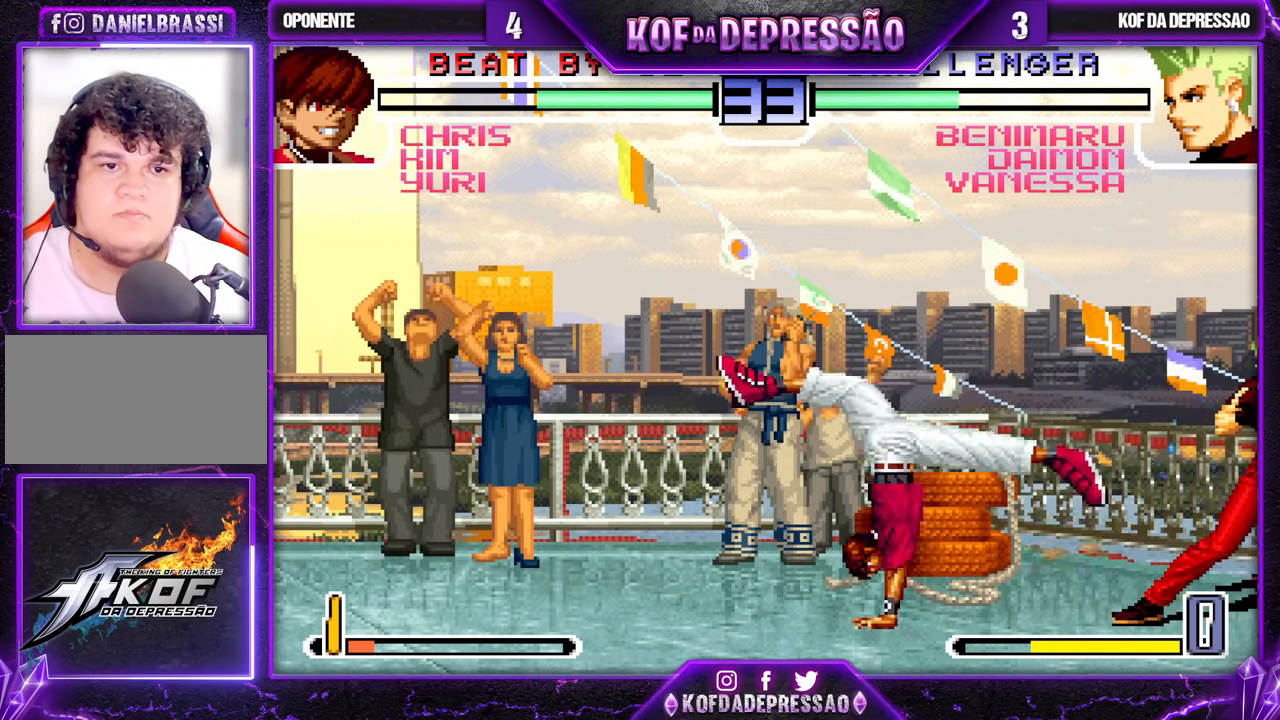
{"buttons": [], "left_stick": "down-right", "events": [[100, "left_stick", "left"], [167, "left_stick", "center"], [233, "left_stick", "left"], [317, "left_stick", "down-right"]]}
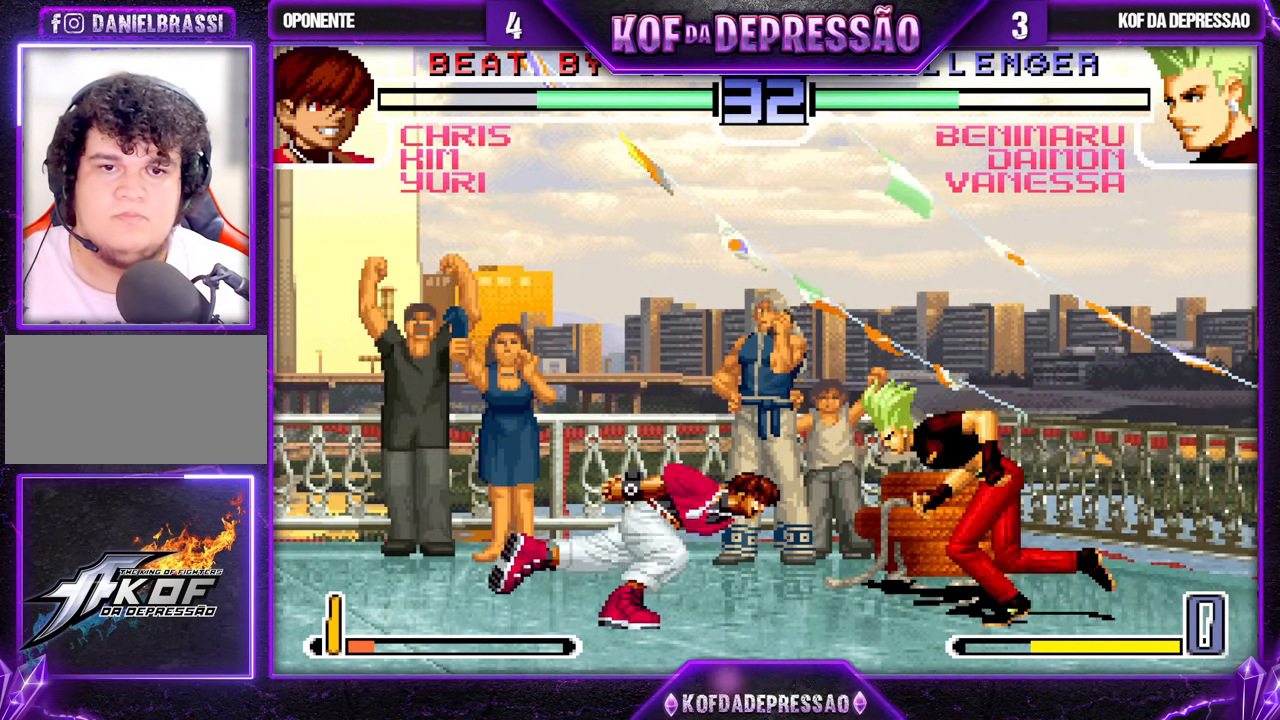
{"buttons": [], "left_stick": "center", "events": [[483, "left_stick", "center"]]}
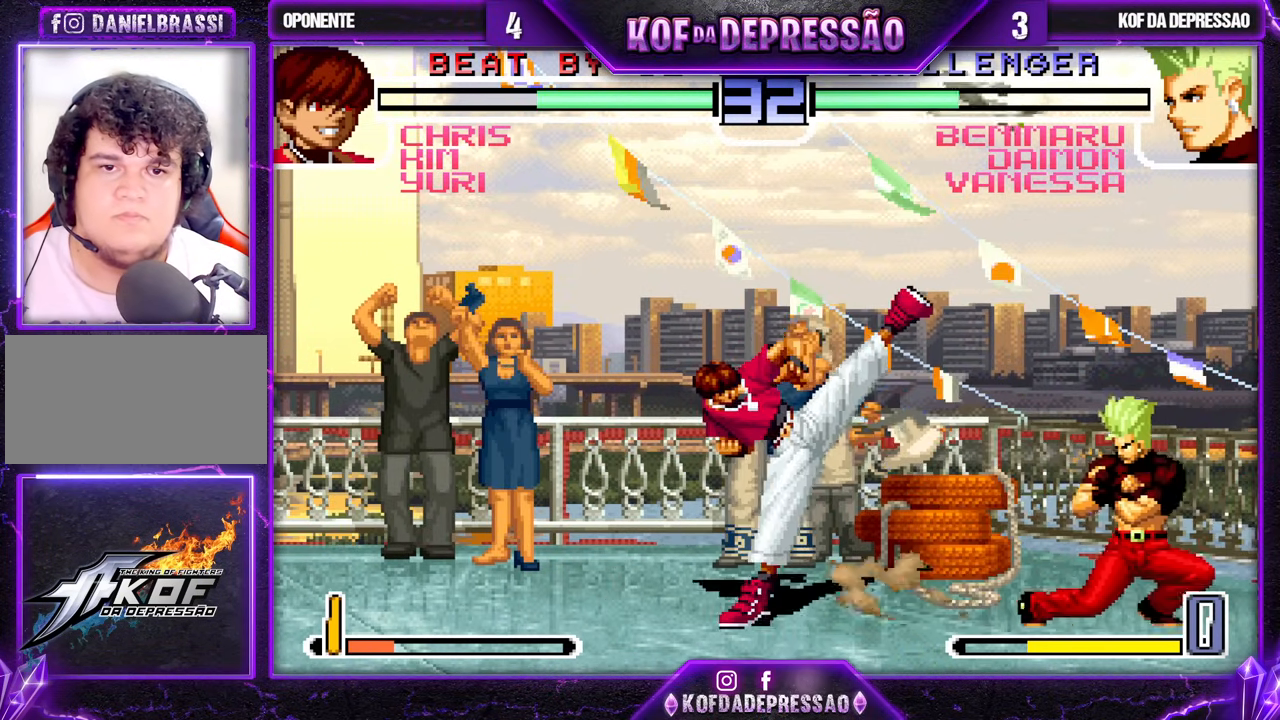
{"buttons": [], "left_stick": "down-right", "events": [[300, "left_stick", "down-right"]]}
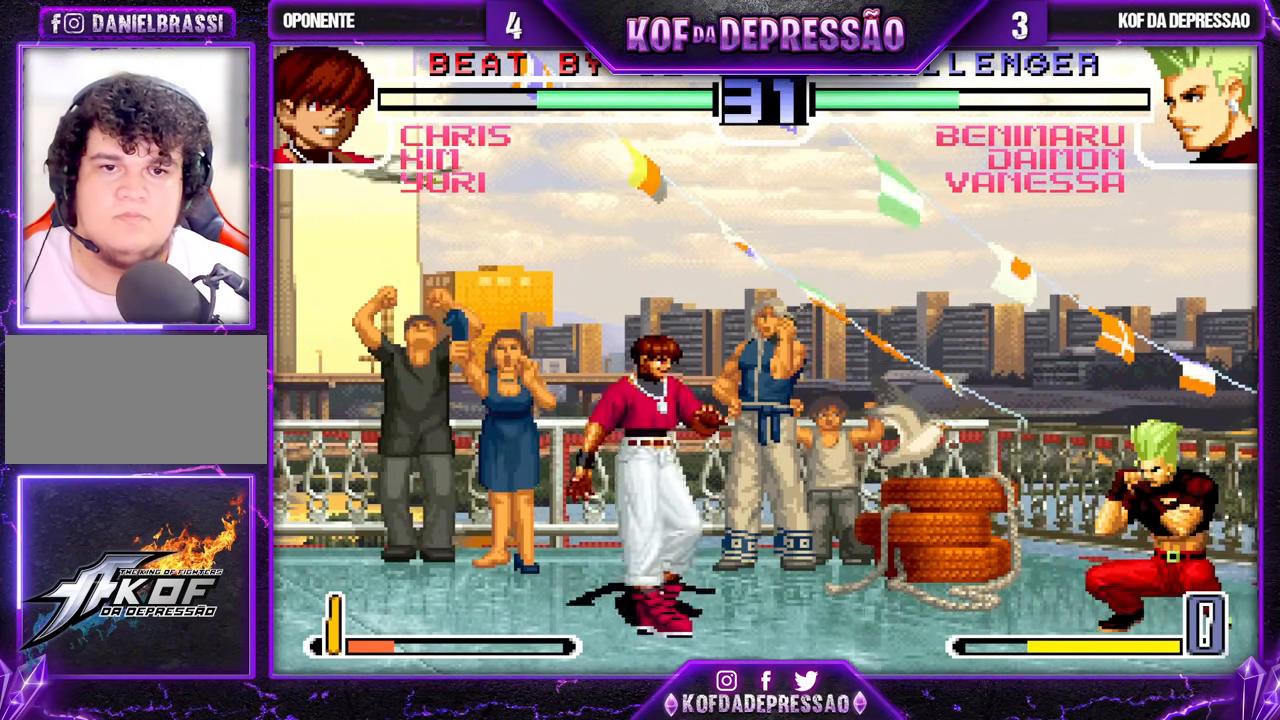
{"buttons": ["CROSS"], "left_stick": "center", "events": [[117, "left_stick", "up-left"], [183, "left_stick", "center"], [467, "CROSS", "down"]]}
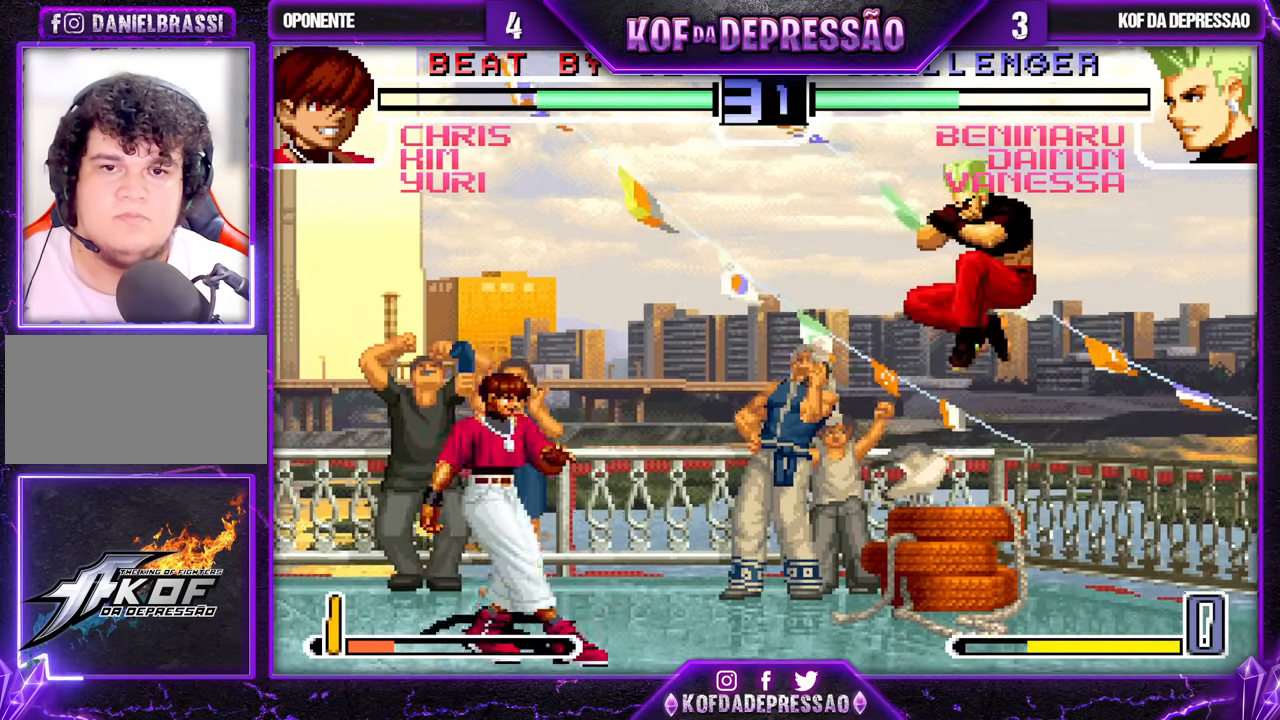
{"buttons": [], "left_stick": "center", "events": [[17, "CROSS", "up"], [150, "left_stick", "down-right"], [367, "CROSS", "down"], [367, "left_stick", "center"], [400, "CROSS", "up"]]}
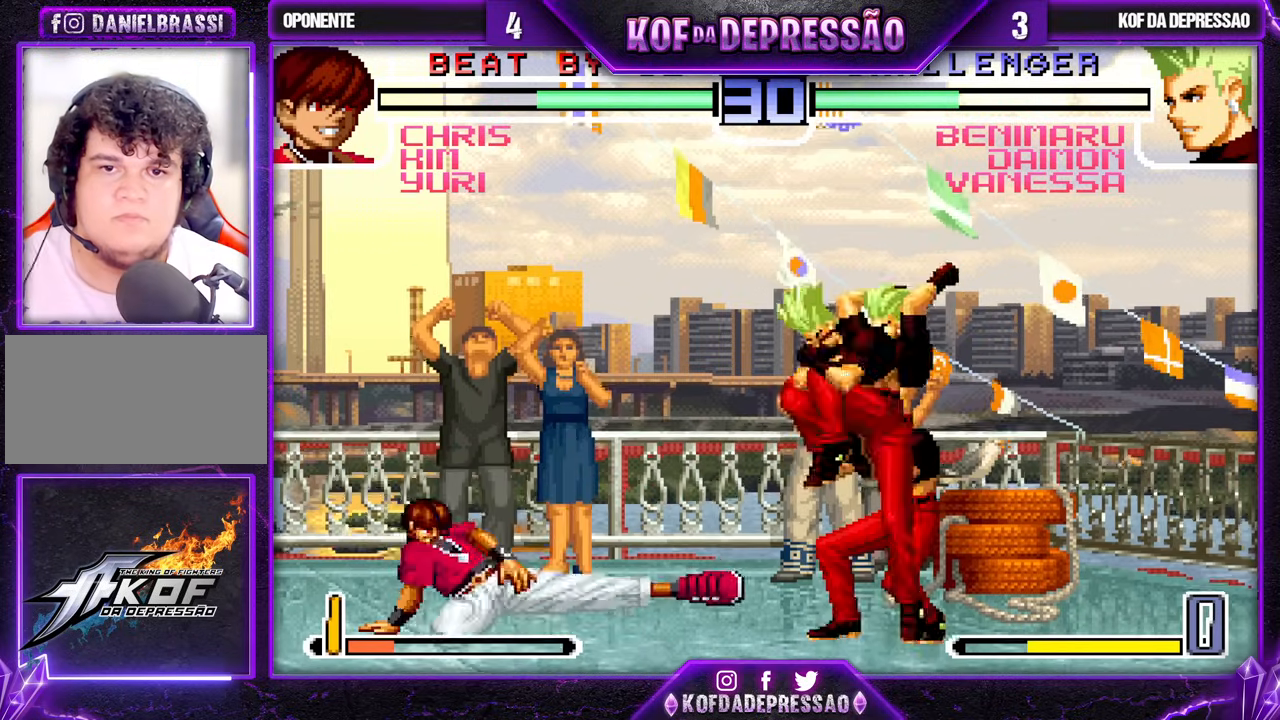
{"buttons": [], "left_stick": "down-left", "events": [[267, "left_stick", "down"], [350, "left_stick", "down-left"], [383, "TRIANGLE", "down"], [417, "TRIANGLE", "up"]]}
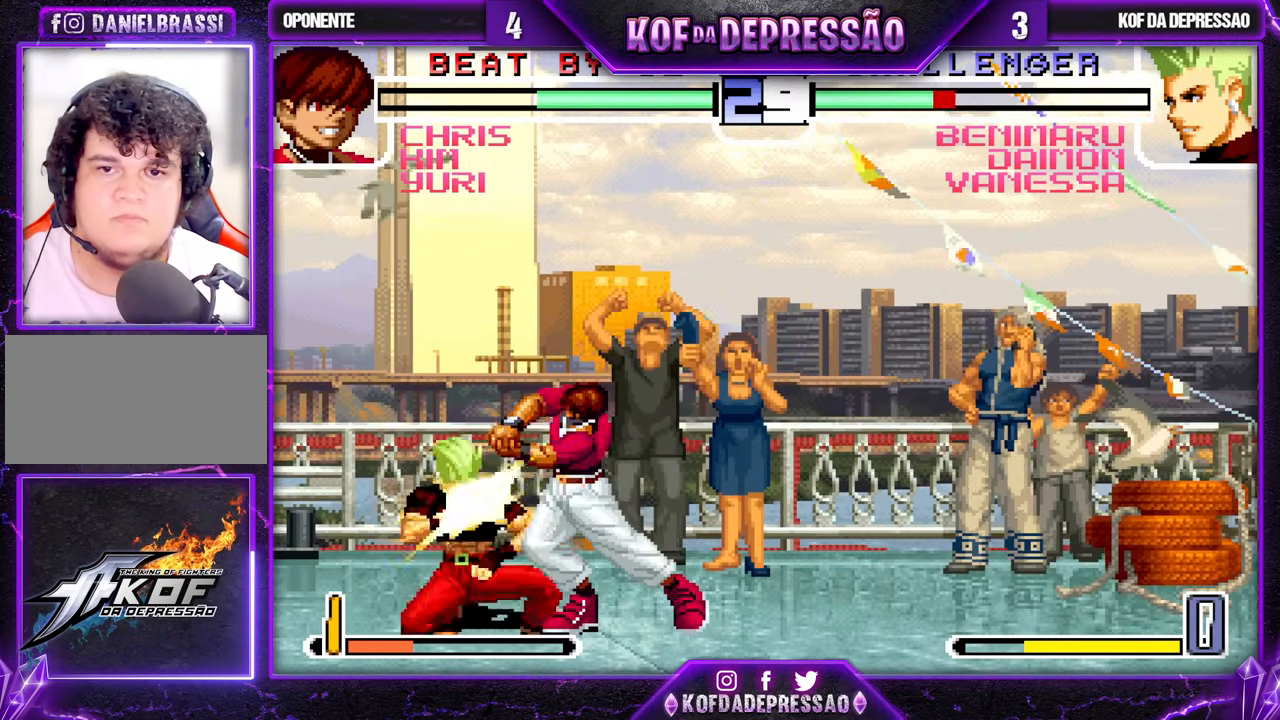
{"buttons": [], "left_stick": "left", "events": [[83, "TRIANGLE", "down"], [150, "TRIANGLE", "up"], [500, "left_stick", "left"]]}
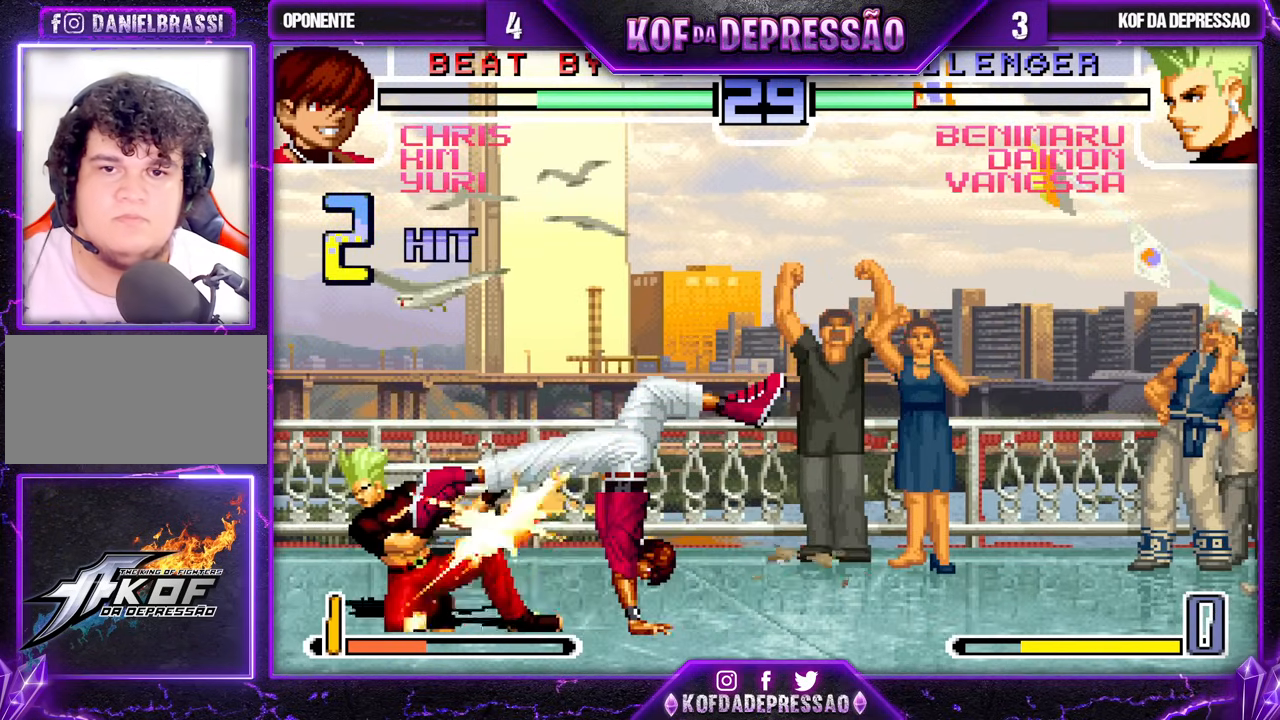
{"buttons": ["TRIANGLE"], "left_stick": "right", "events": [[267, "left_stick", "right"], [433, "SQUARE", "down"], [433, "TRIANGLE", "down"], [500, "SQUARE", "up"]]}
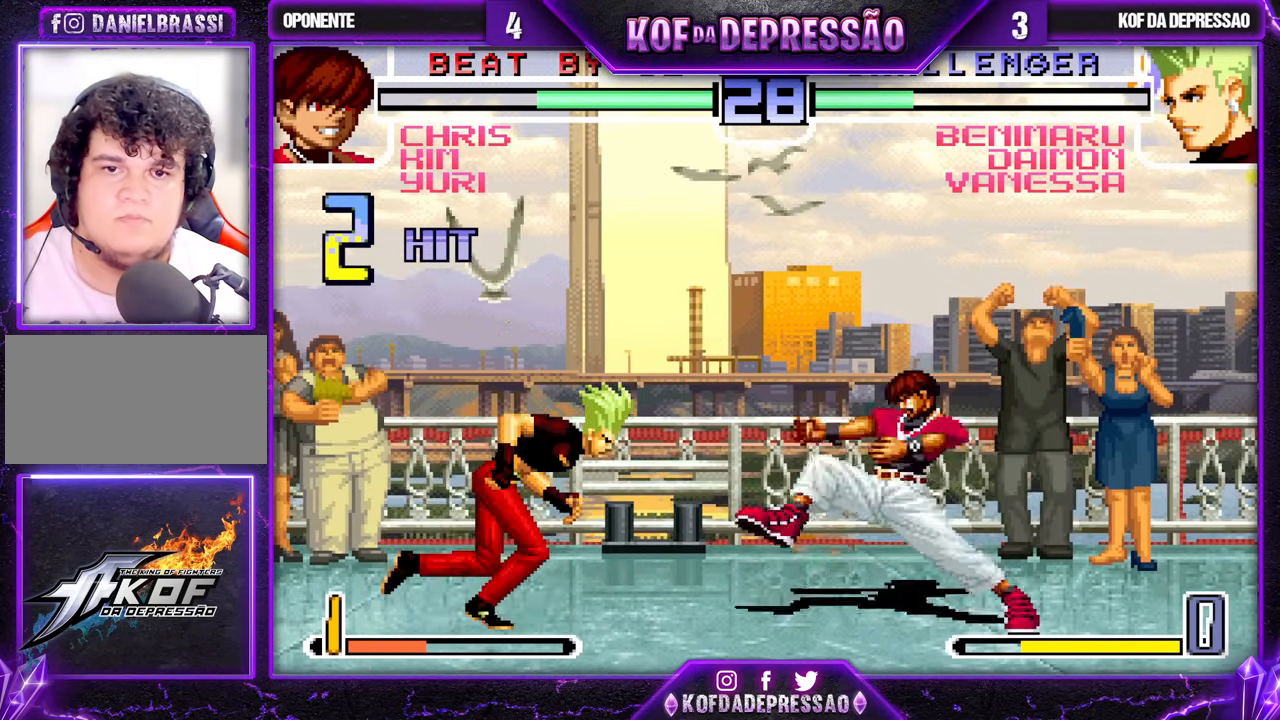
{"buttons": ["R1"], "left_stick": "right", "events": [[17, "TRIANGLE", "up"], [17, "left_stick", "center"], [217, "left_stick", "right"], [283, "left_stick", "down"], [400, "left_stick", "center"], [450, "left_stick", "right"], [467, "R1", "down"]]}
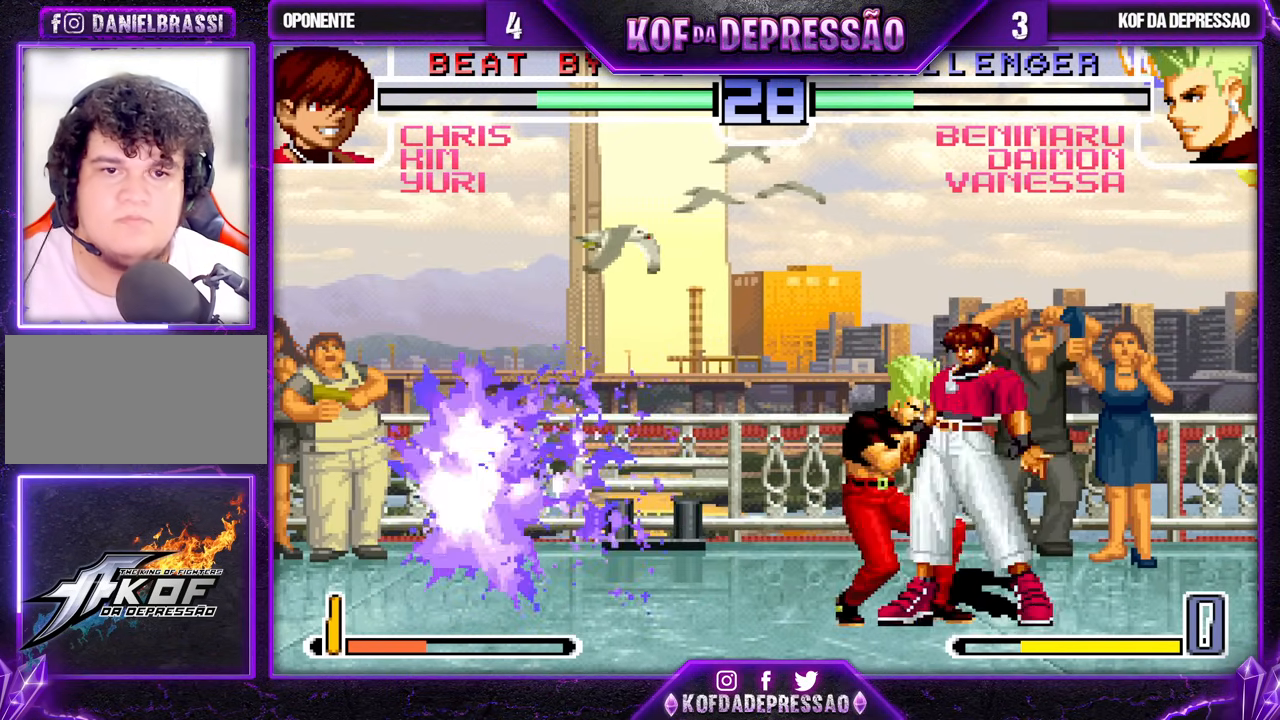
{"buttons": [], "left_stick": "left", "events": [[117, "R1", "up"], [150, "left_stick", "center"], [200, "CROSS", "down"], [283, "CROSS", "up"], [450, "left_stick", "left"]]}
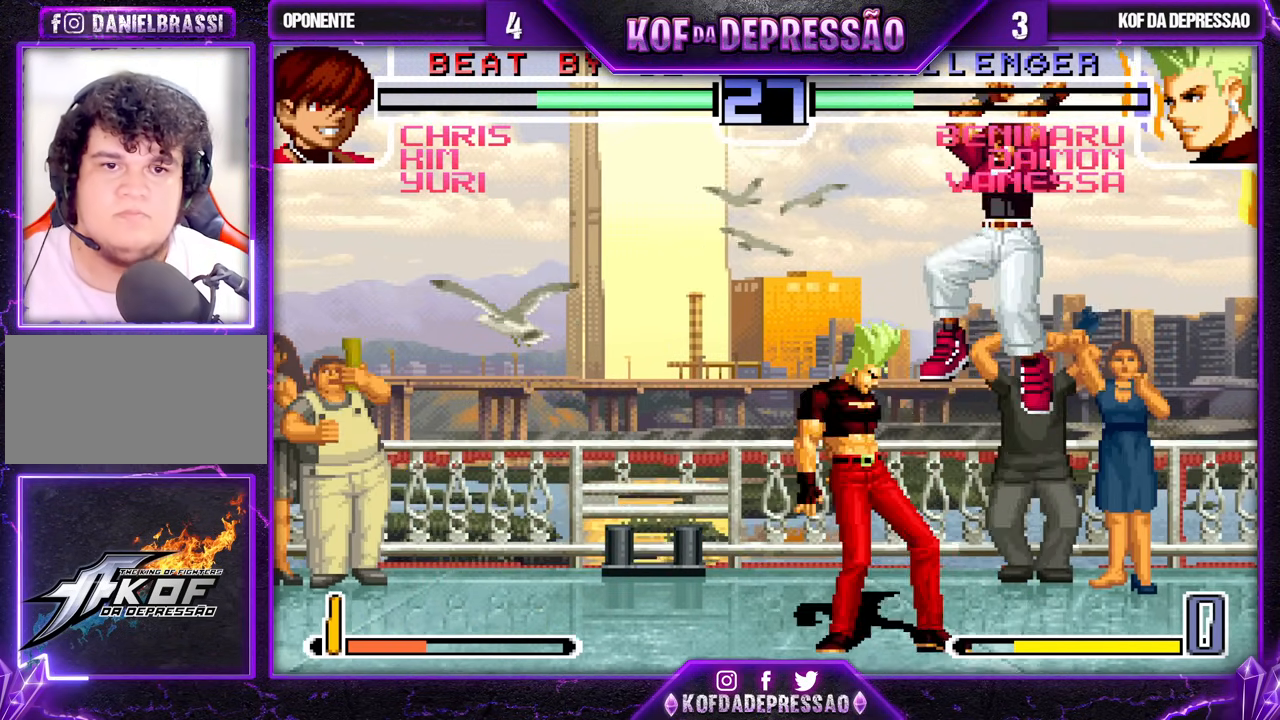
{"buttons": [], "left_stick": "up-right", "events": [[283, "left_stick", "center"], [350, "left_stick", "down"], [467, "left_stick", "up-right"]]}
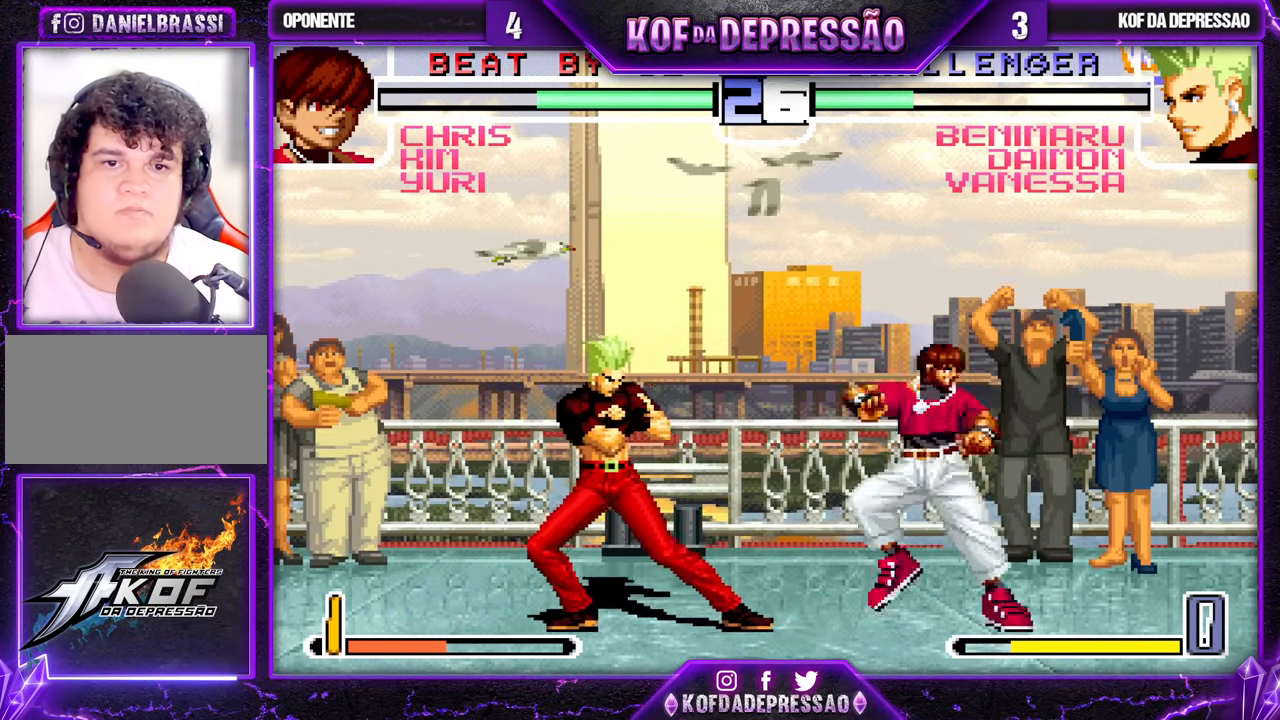
{"buttons": [], "left_stick": "center", "events": [[67, "R1", "down"], [100, "left_stick", "down"], [167, "R1", "up"], [217, "left_stick", "center"]]}
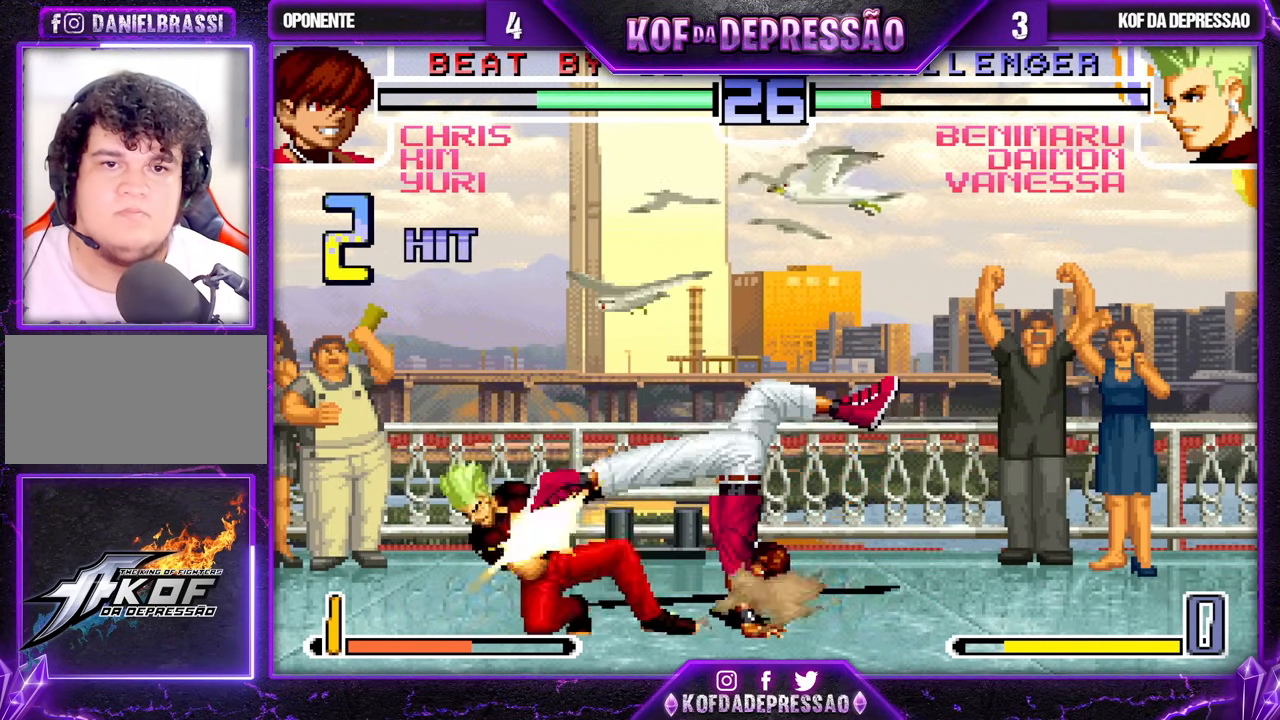
{"buttons": [], "left_stick": "up-right", "events": [[100, "left_stick", "down"], [200, "left_stick", "up-right"]]}
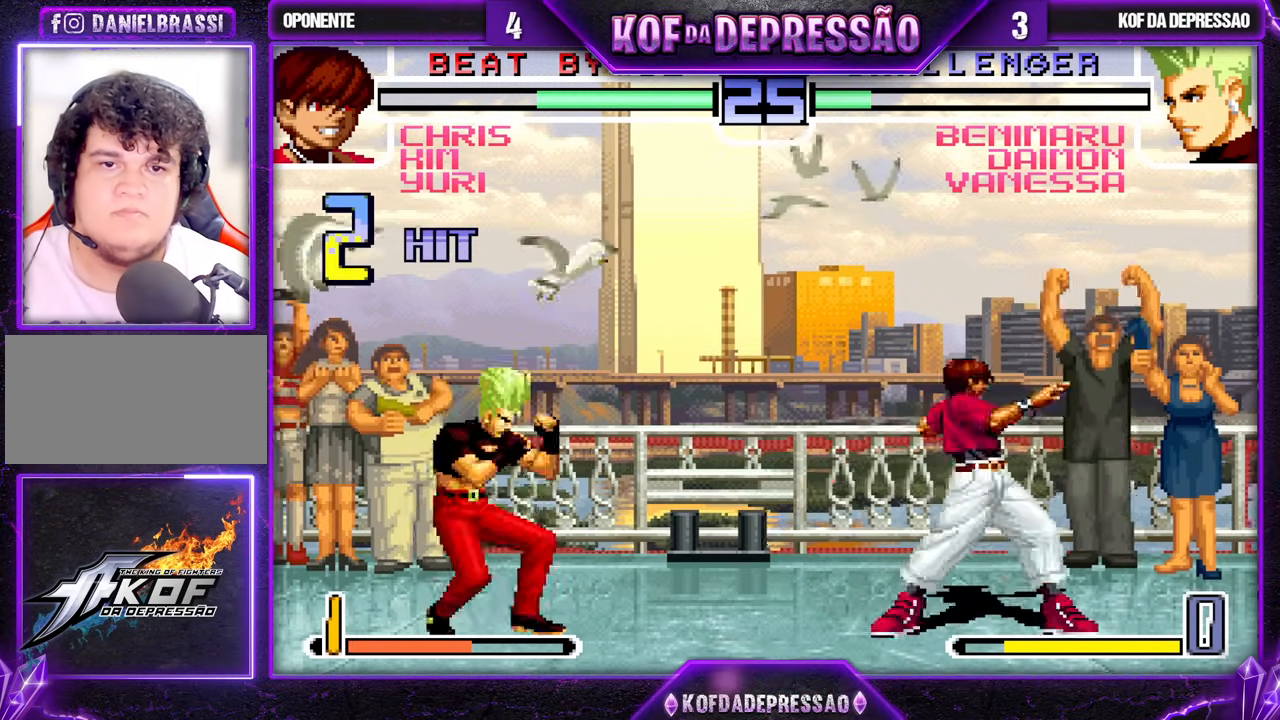
{"buttons": [], "left_stick": "center", "events": [[250, "left_stick", "center"], [417, "CROSS", "down"], [467, "CROSS", "up"]]}